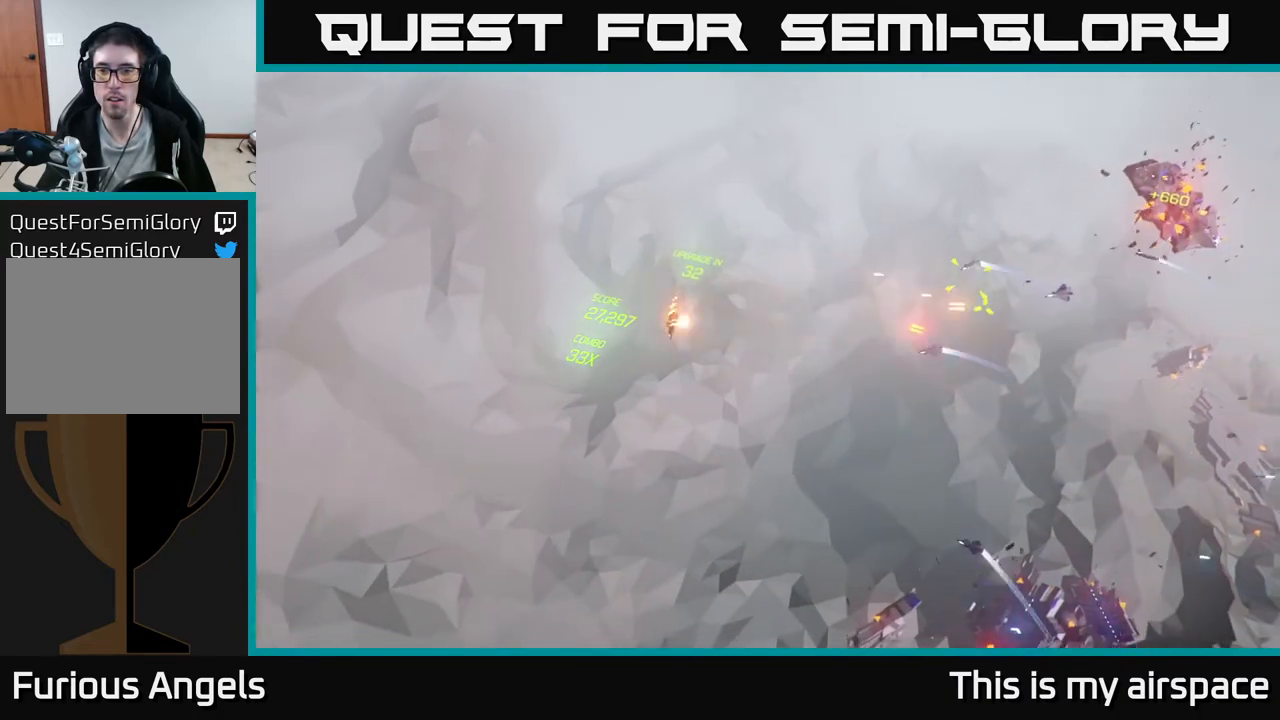
Gameplay with a controller (Xbox layout); each line is a JSON object with the inputs held at the frame after it. "events" lists button and stick changes between this image and that frame as [ms after this image, input, new state], when the widget could be followed in between. Not read: right_stick.
{"buttons": [], "left_stick": "center", "events": [[417, "left_stick", "center"]]}
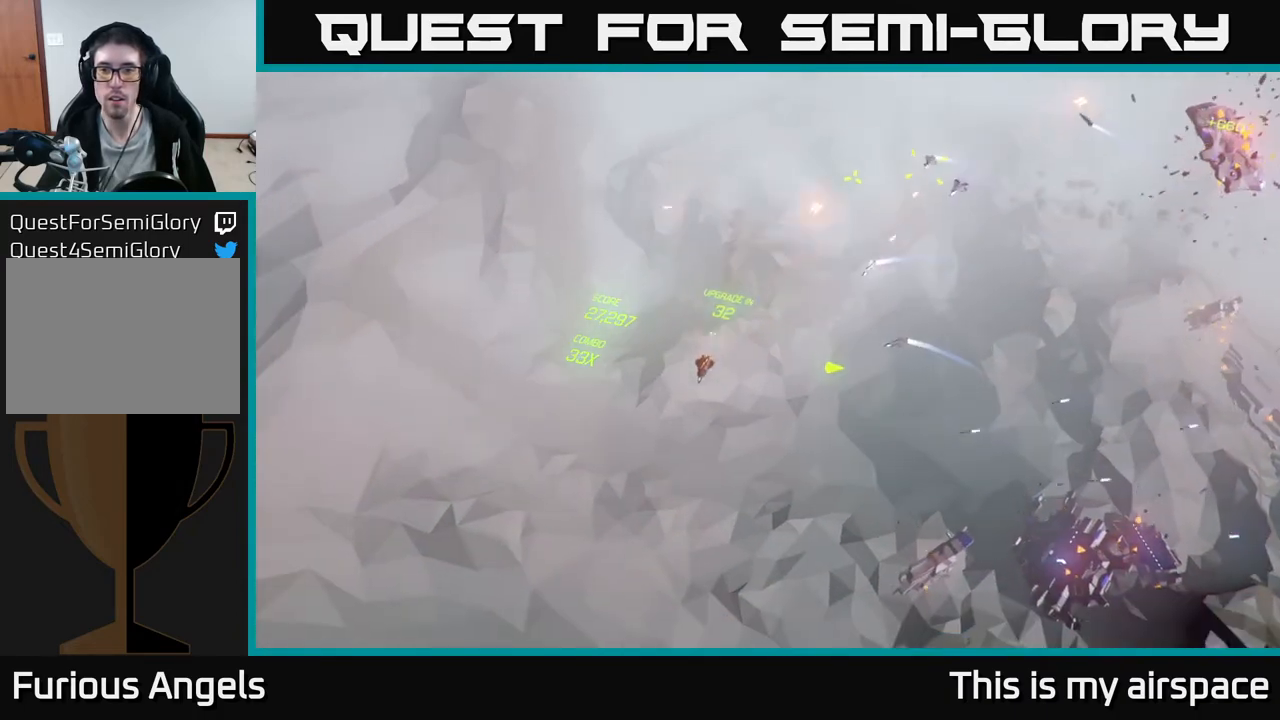
{"buttons": [], "left_stick": "down", "events": [[217, "left_stick", "down"]]}
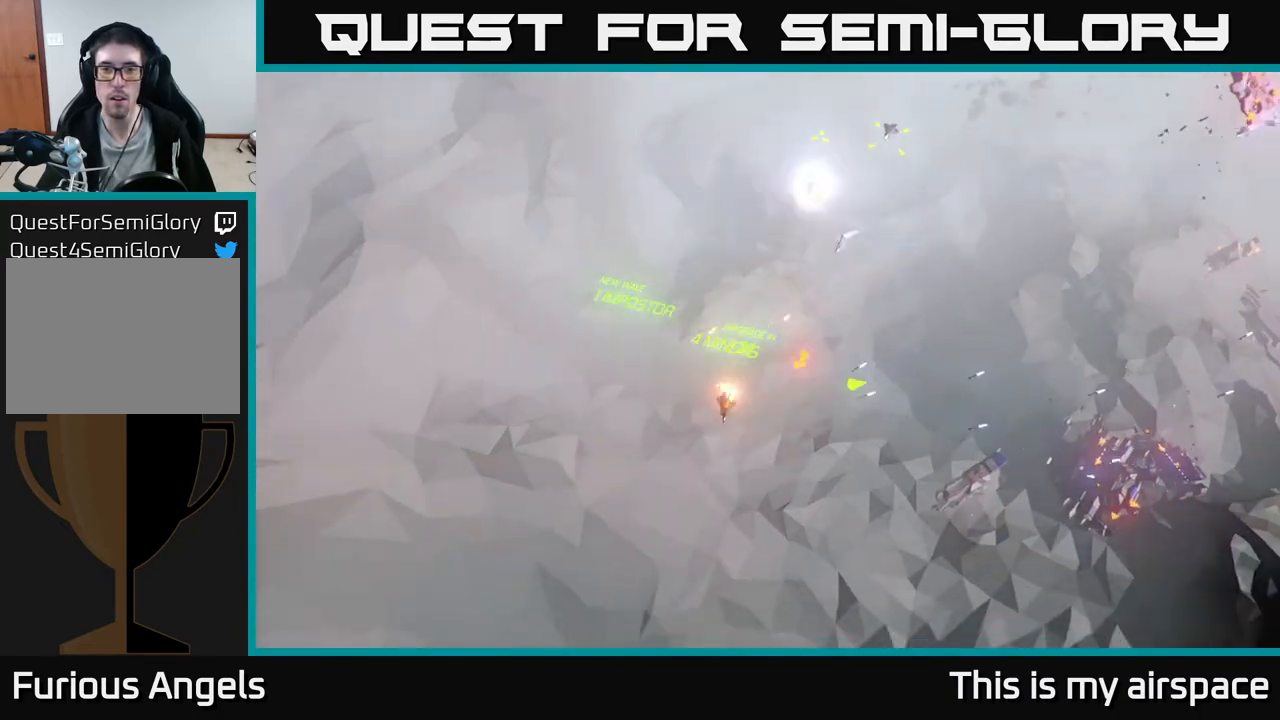
{"buttons": [], "left_stick": "center", "events": [[33, "left_stick", "center"], [233, "left_stick", "right"], [383, "left_stick", "center"]]}
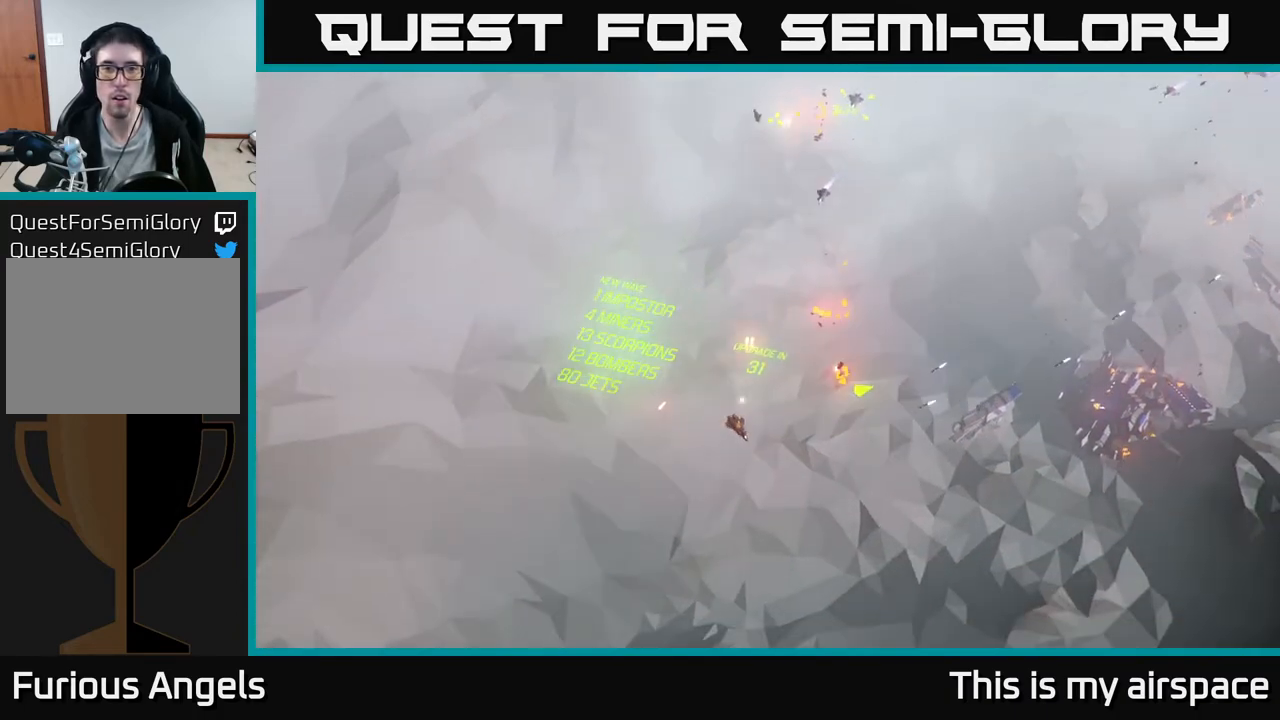
{"buttons": [], "left_stick": "center", "events": [[83, "left_stick", "right"], [333, "left_stick", "center"]]}
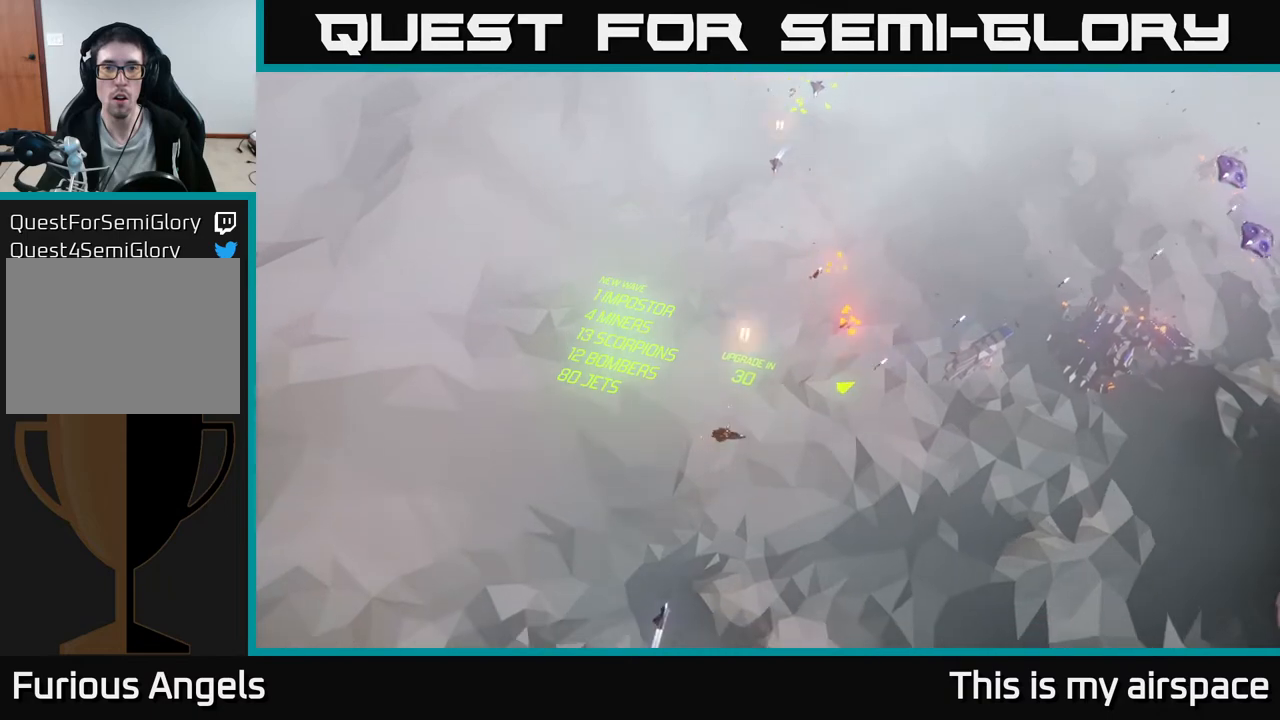
{"buttons": [], "left_stick": "right", "events": [[167, "left_stick", "right"]]}
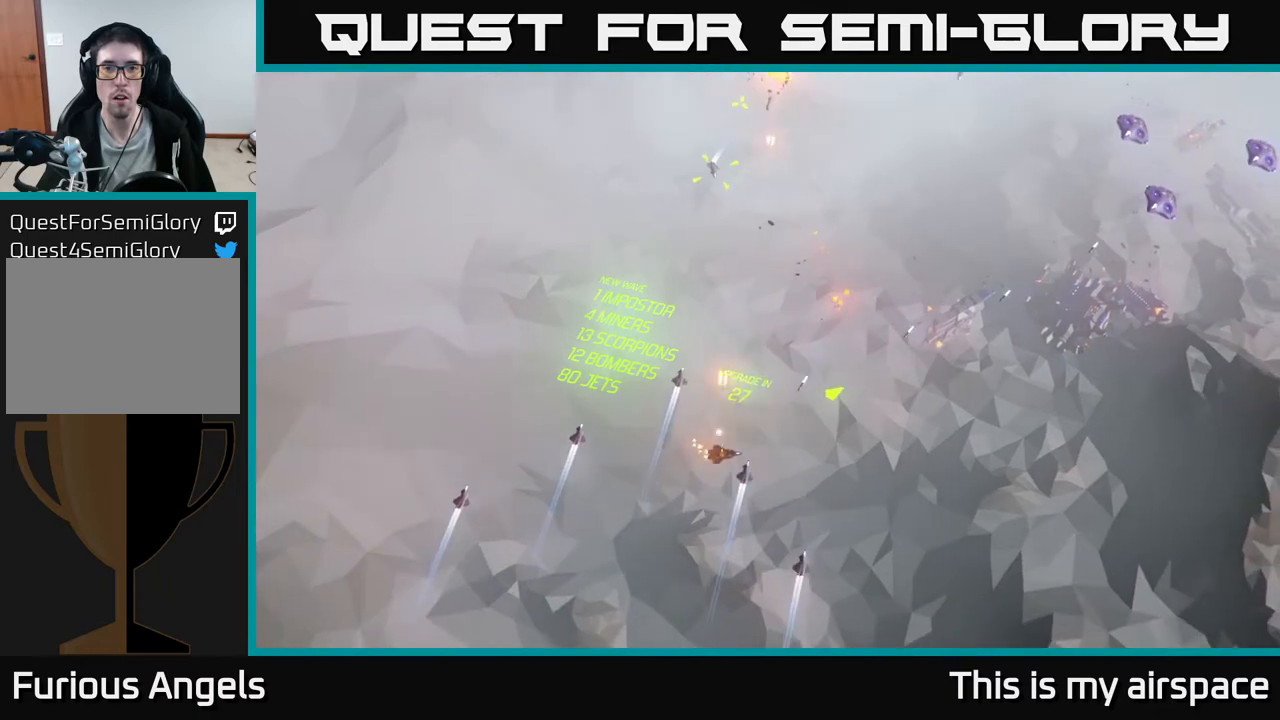
{"buttons": [], "left_stick": "right", "events": [[150, "left_stick", "center"], [233, "left_stick", "right"]]}
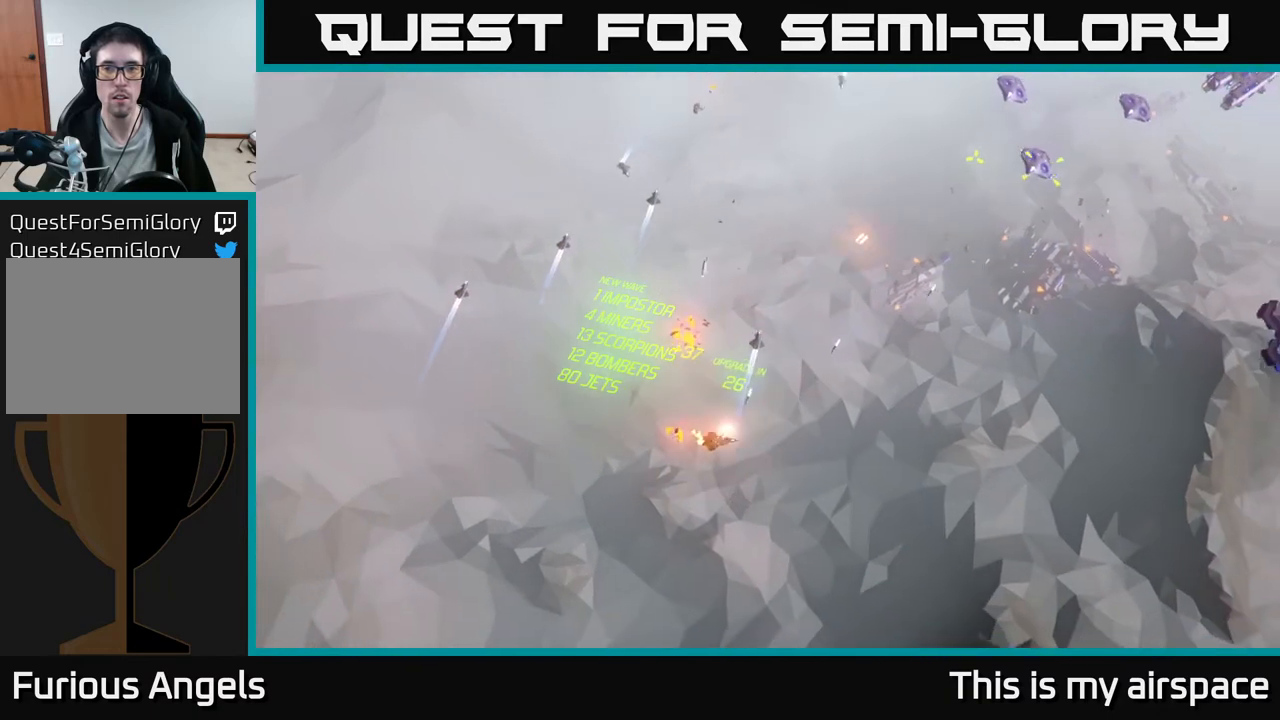
{"buttons": [], "left_stick": "right", "events": [[33, "left_stick", "center"], [183, "left_stick", "right"]]}
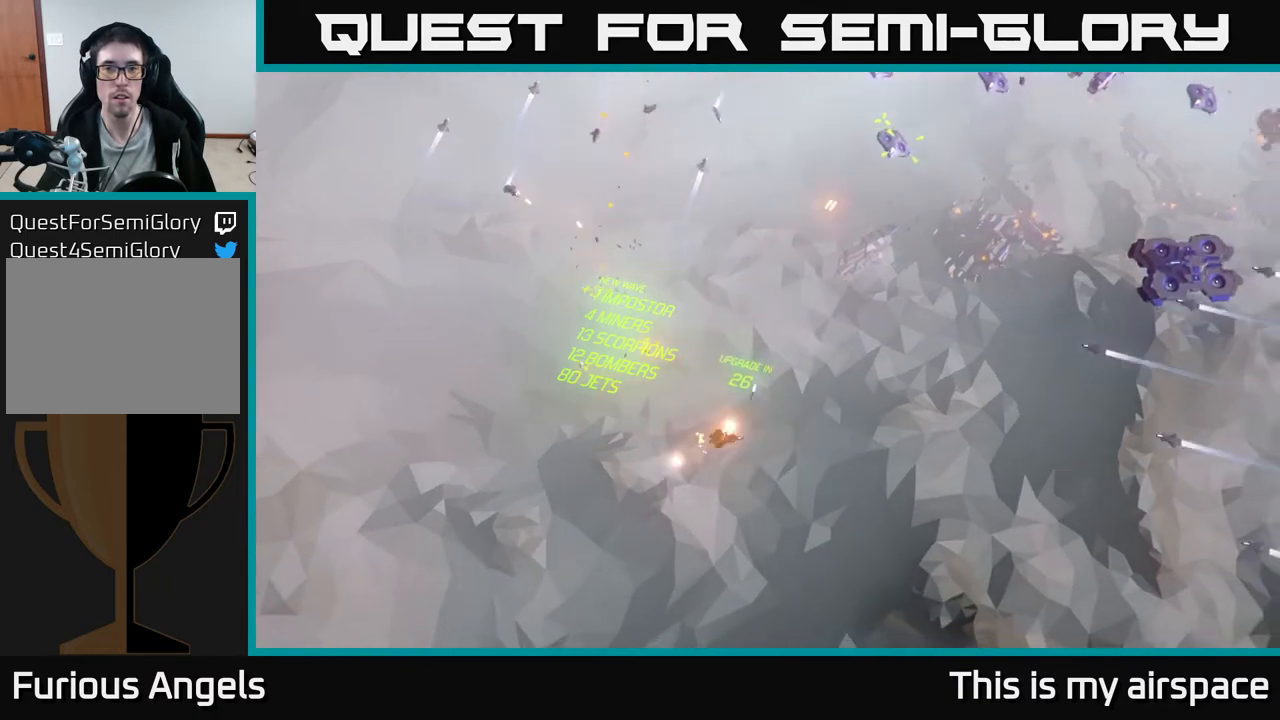
{"buttons": [], "left_stick": "center", "events": [[50, "left_stick", "center"], [283, "left_stick", "down"], [417, "left_stick", "right"], [483, "left_stick", "center"]]}
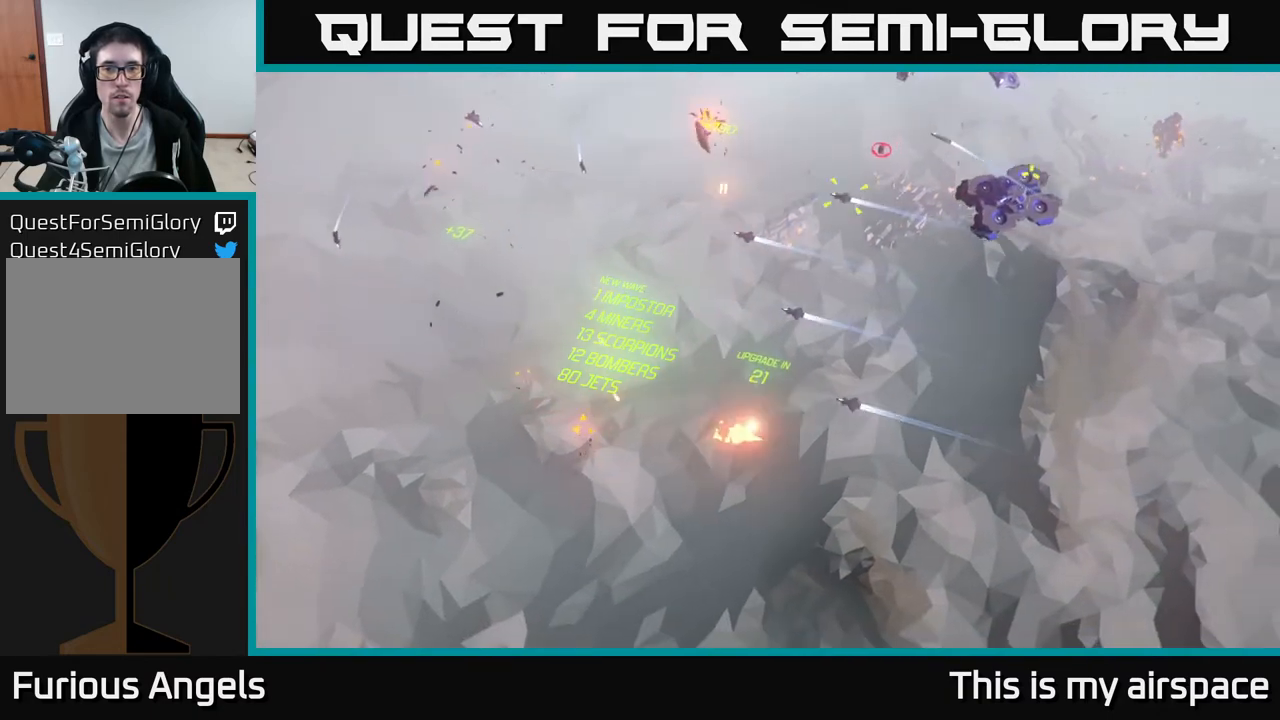
{"buttons": [], "left_stick": "center", "events": []}
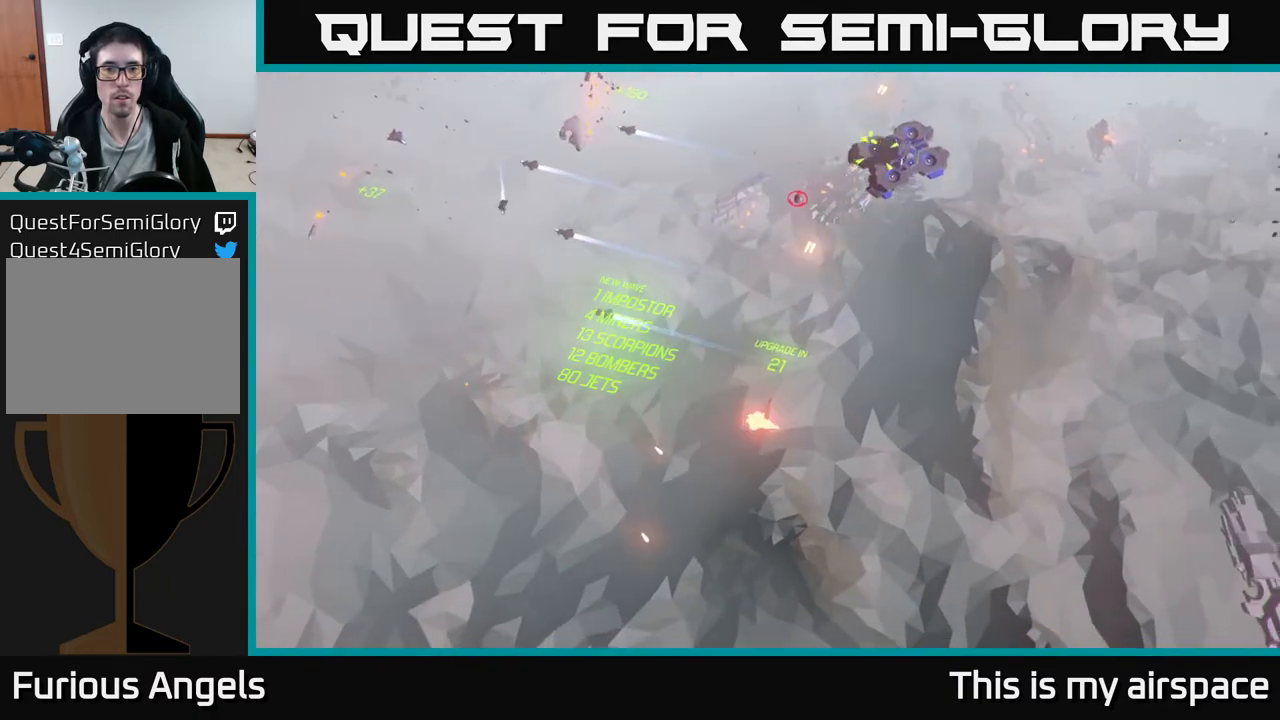
{"buttons": [], "left_stick": "center", "events": [[183, "left_stick", "right"], [450, "left_stick", "center"]]}
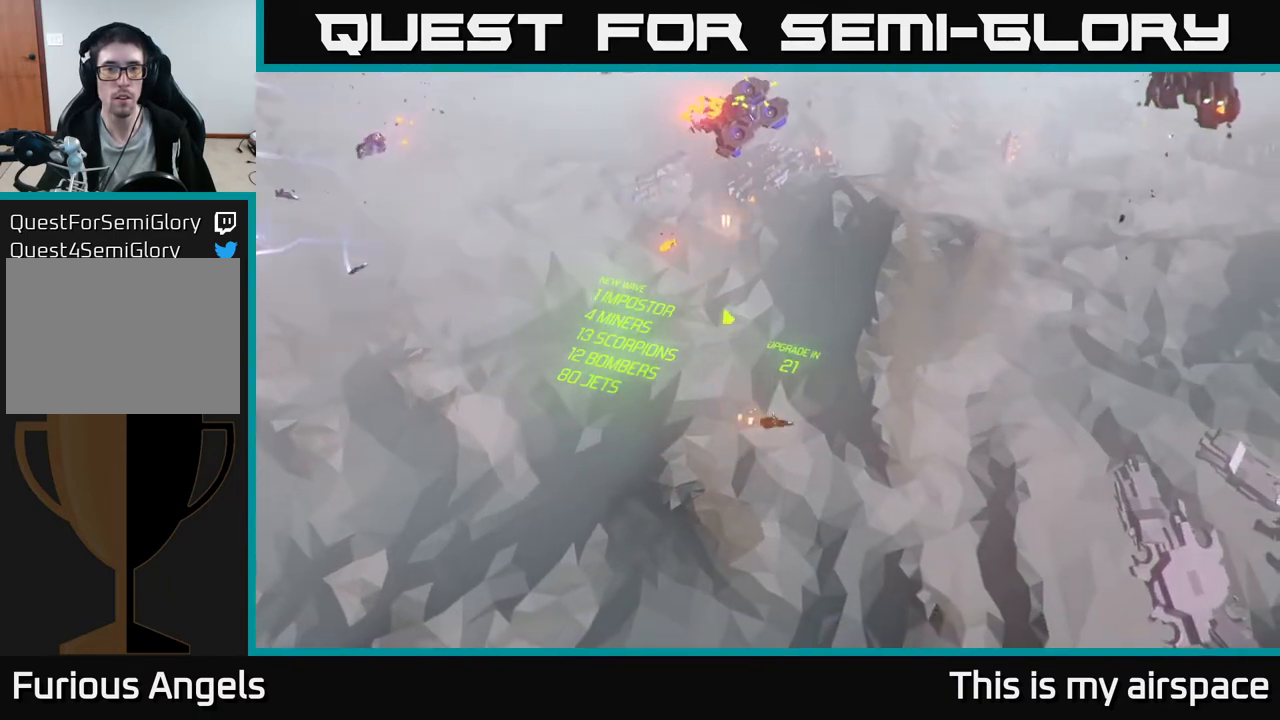
{"buttons": [], "left_stick": "center", "events": [[200, "left_stick", "up-right"], [250, "left_stick", "up"], [483, "left_stick", "center"]]}
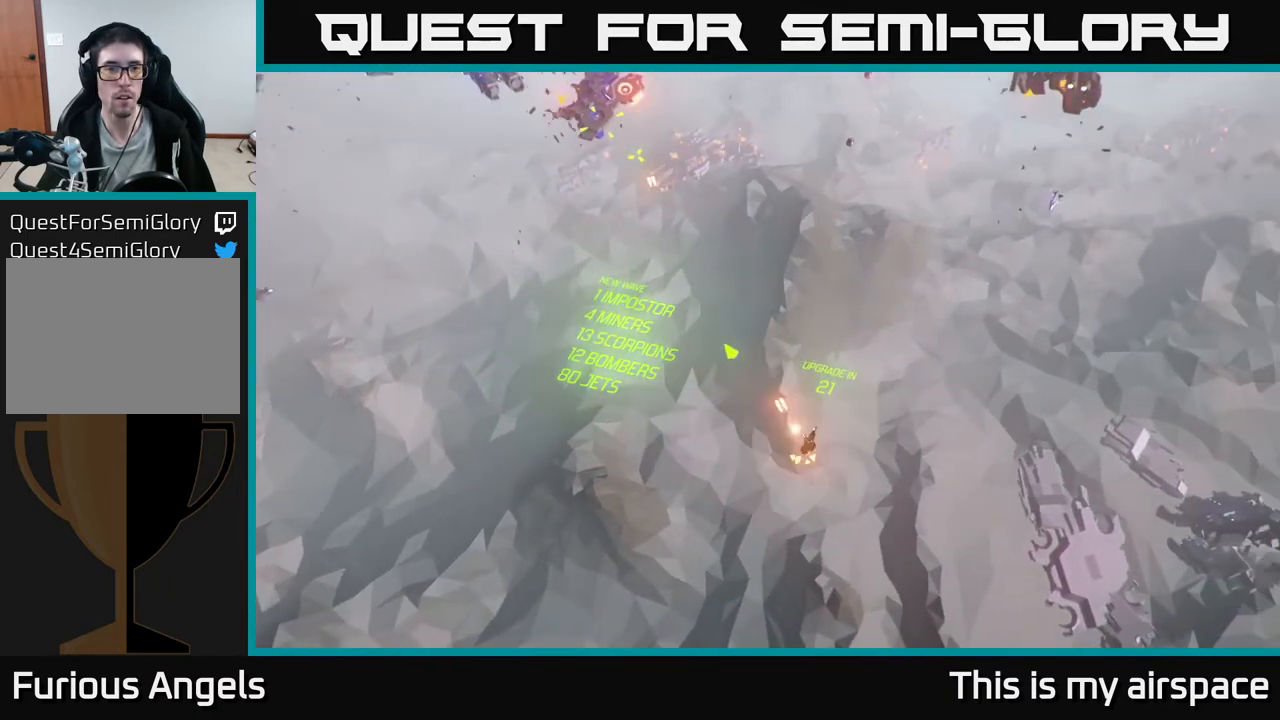
{"buttons": [], "left_stick": "right", "events": [[50, "left_stick", "up-left"], [100, "left_stick", "up"], [233, "left_stick", "right"]]}
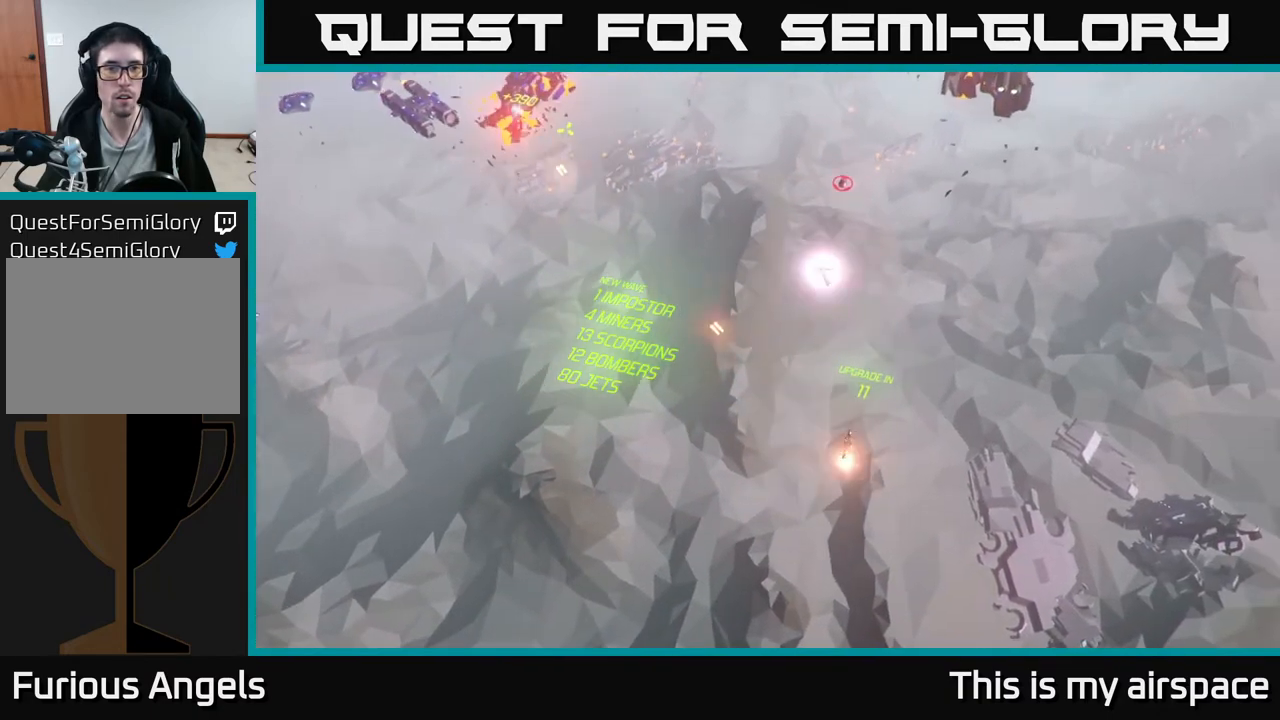
{"buttons": [], "left_stick": "up-right", "events": [[450, "left_stick", "up-right"]]}
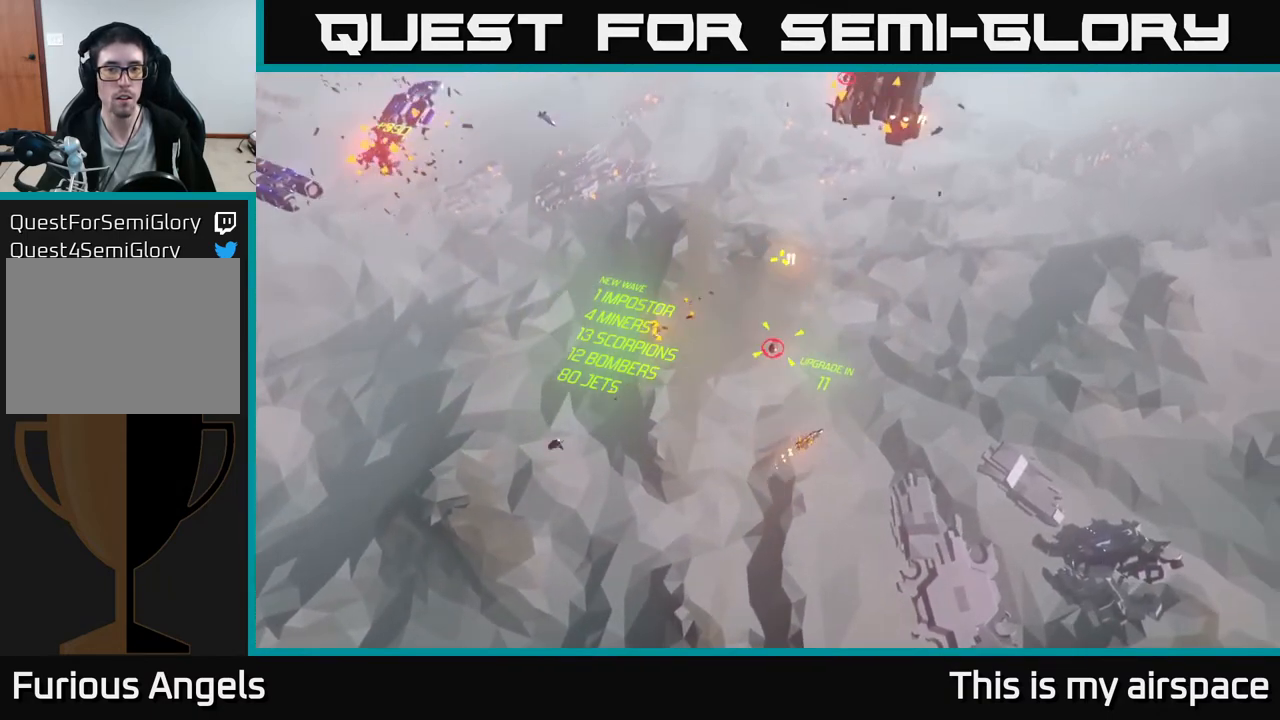
{"buttons": [], "left_stick": "up-left", "events": [[17, "left_stick", "up"], [250, "left_stick", "up-left"]]}
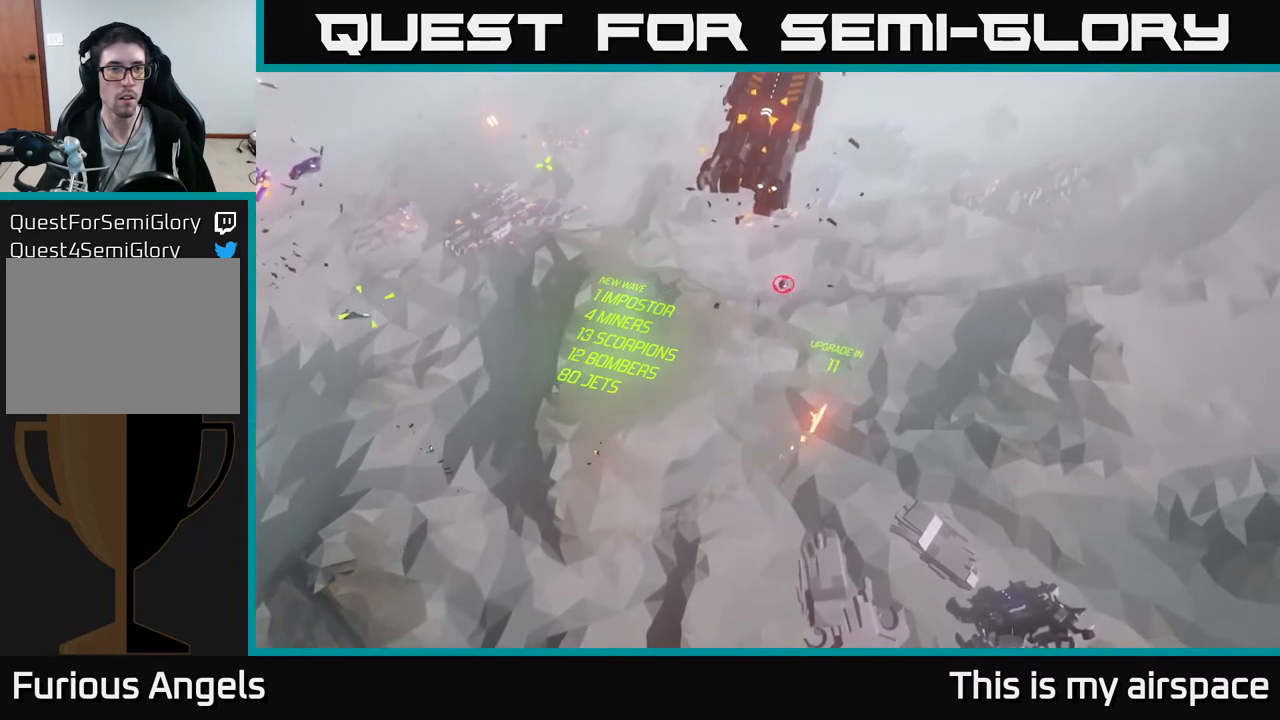
{"buttons": [], "left_stick": "left", "events": [[33, "left_stick", "left"]]}
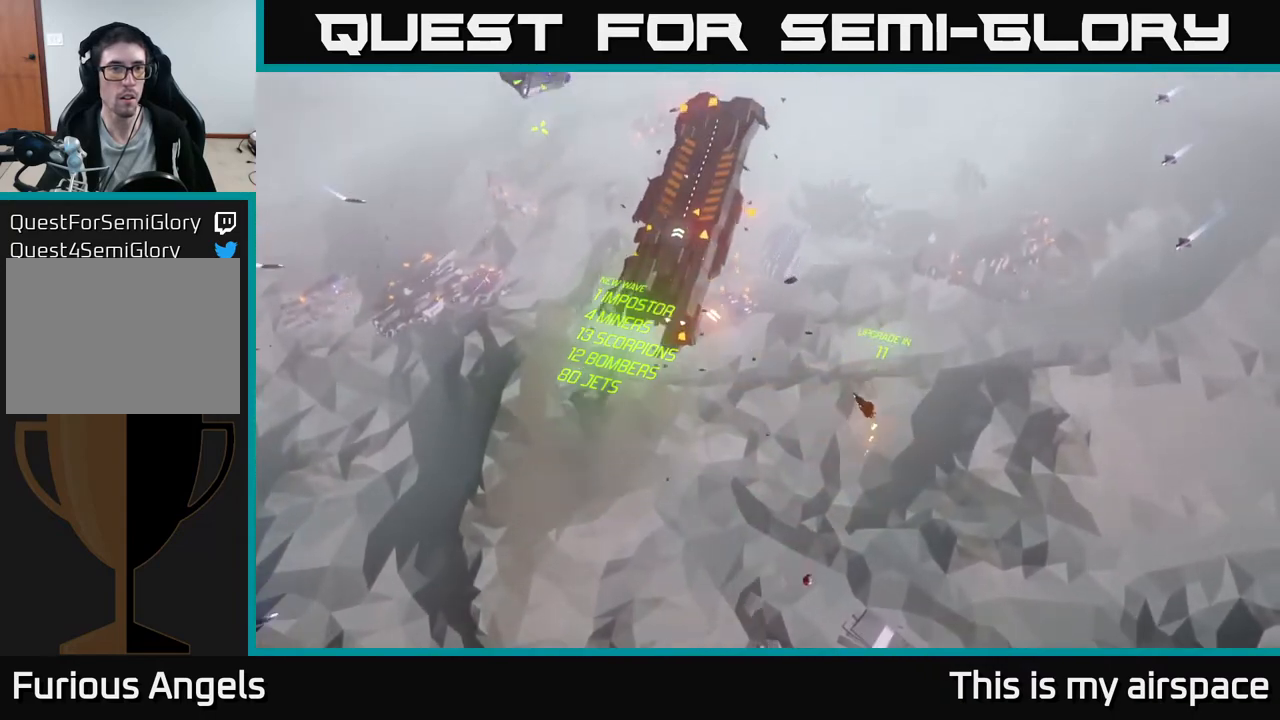
{"buttons": [], "left_stick": "center", "events": [[467, "left_stick", "center"]]}
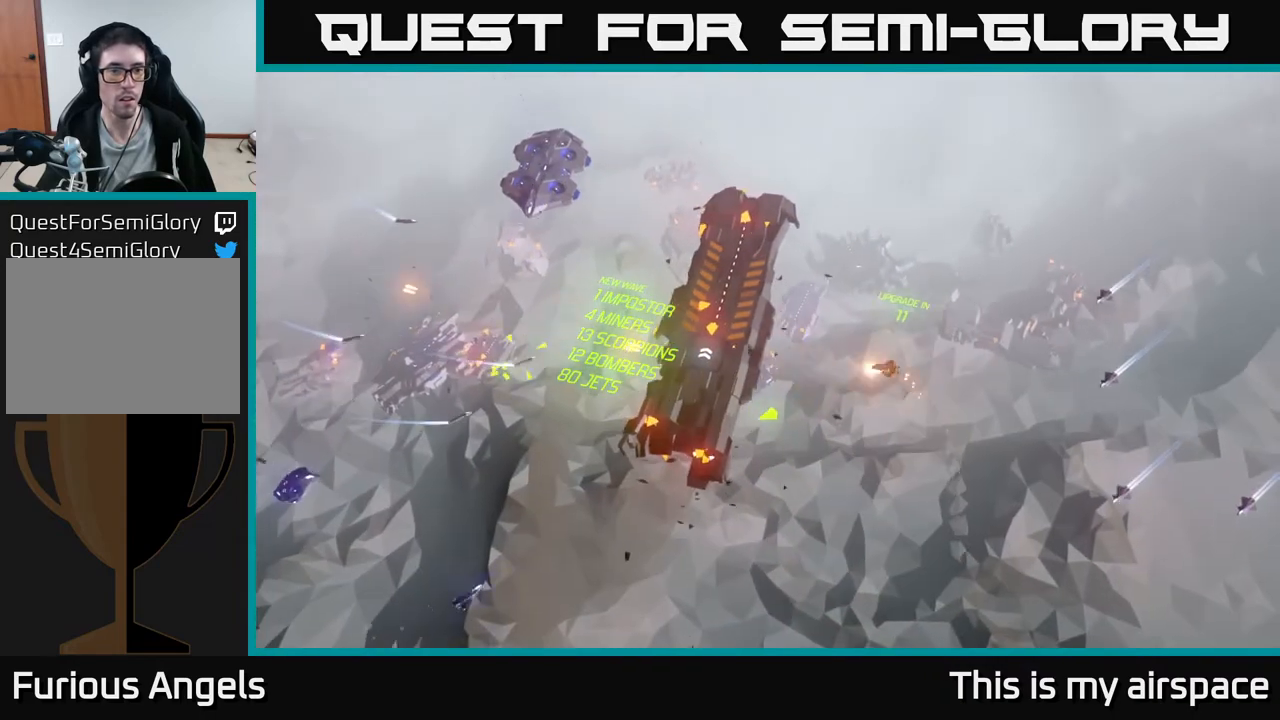
{"buttons": [], "left_stick": "up-left", "events": [[400, "left_stick", "up-left"]]}
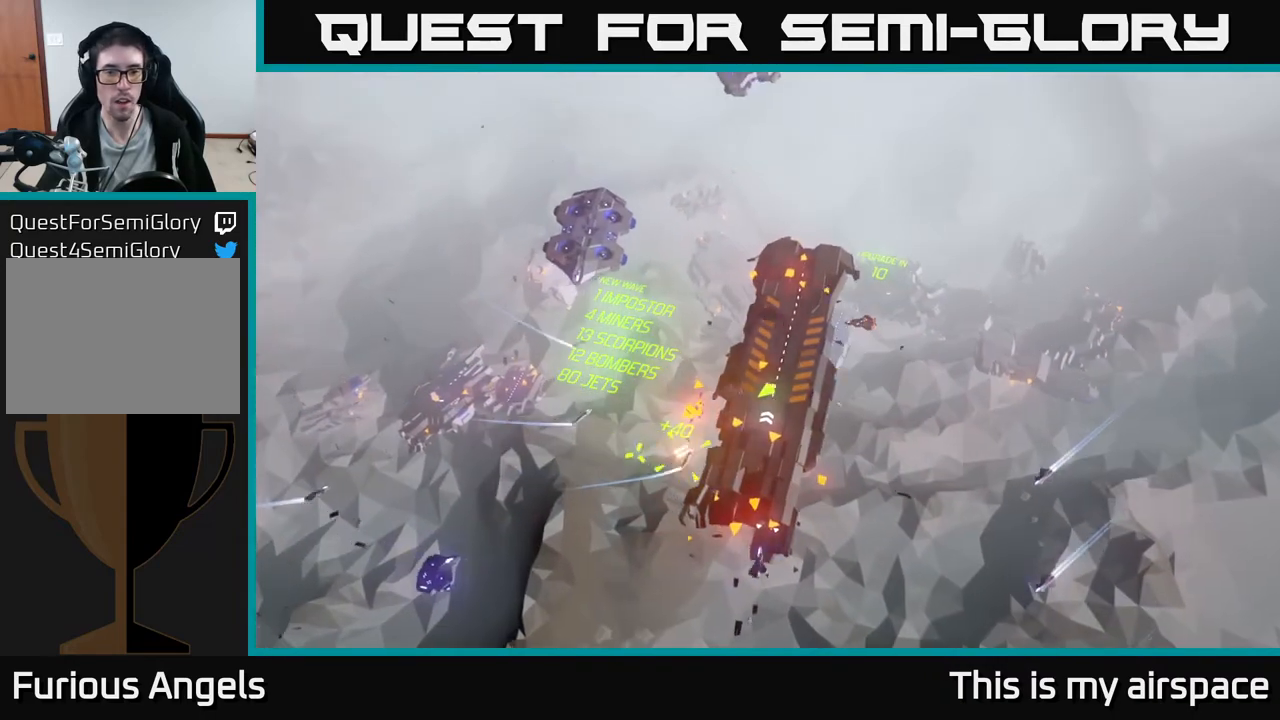
{"buttons": [], "left_stick": "center", "events": [[233, "left_stick", "center"]]}
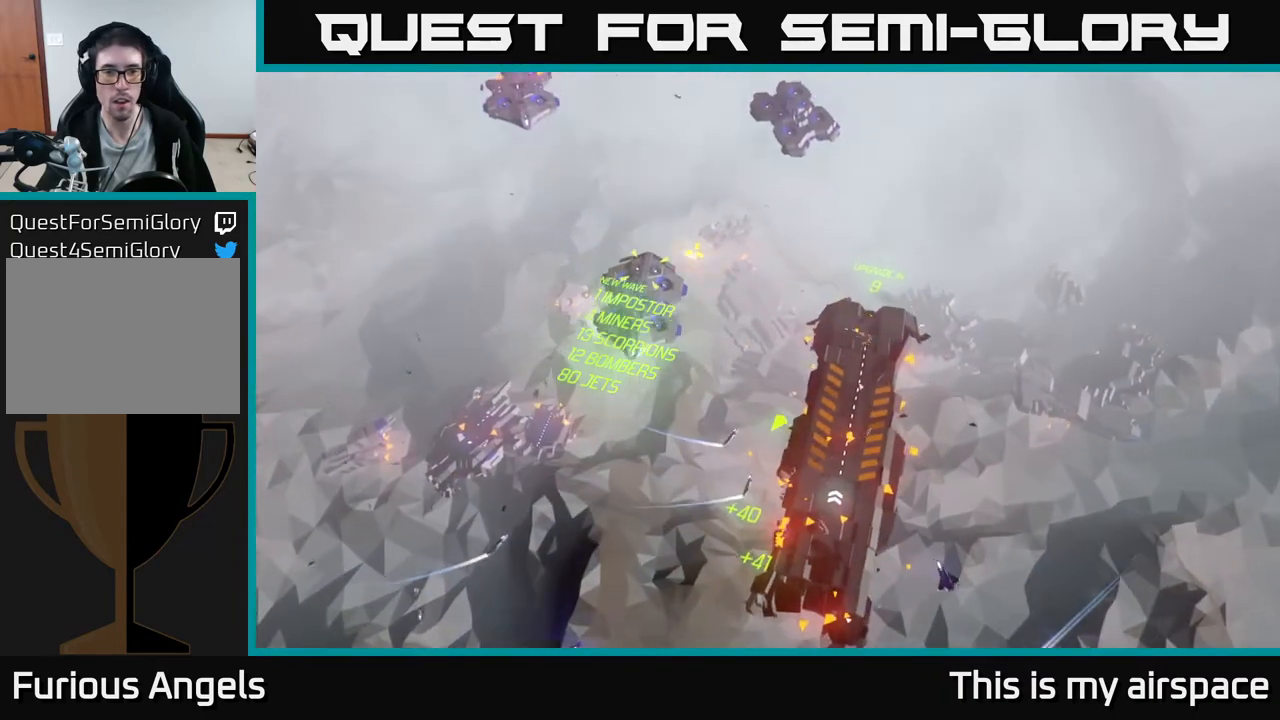
{"buttons": [], "left_stick": "center", "events": [[150, "left_stick", "up-left"], [417, "left_stick", "center"]]}
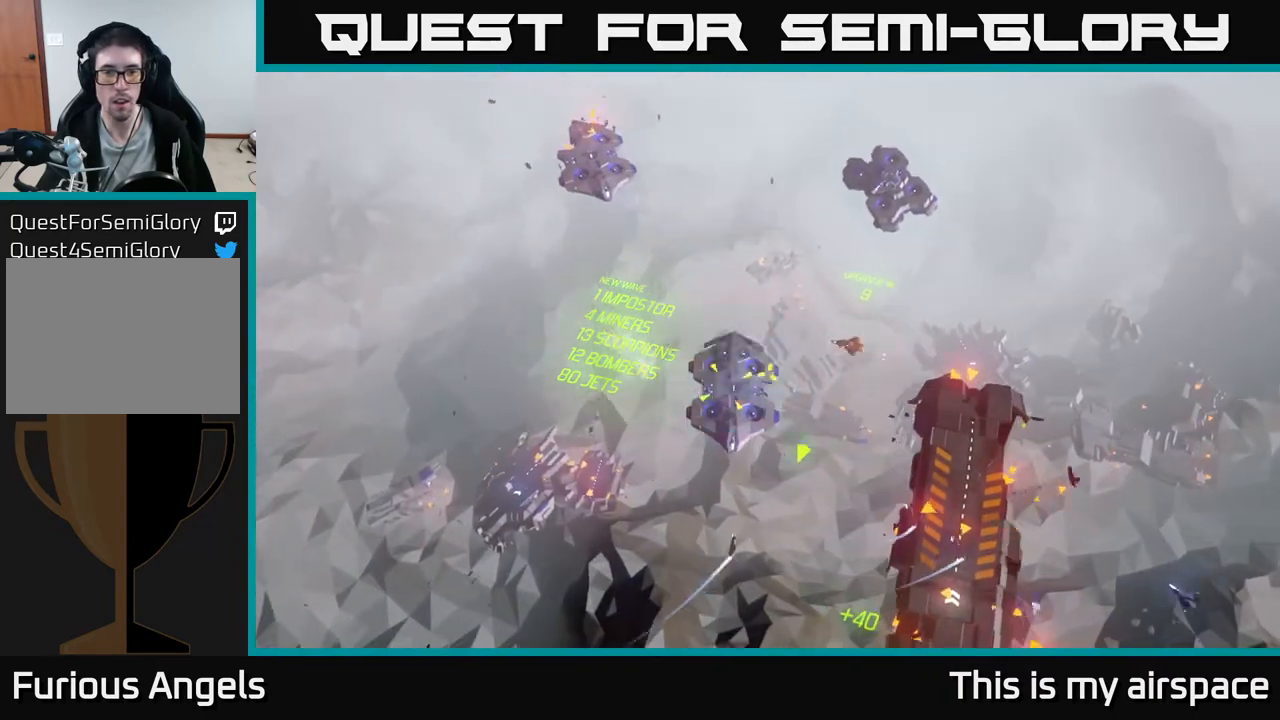
{"buttons": [], "left_stick": "down-left", "events": [[117, "left_stick", "down-left"]]}
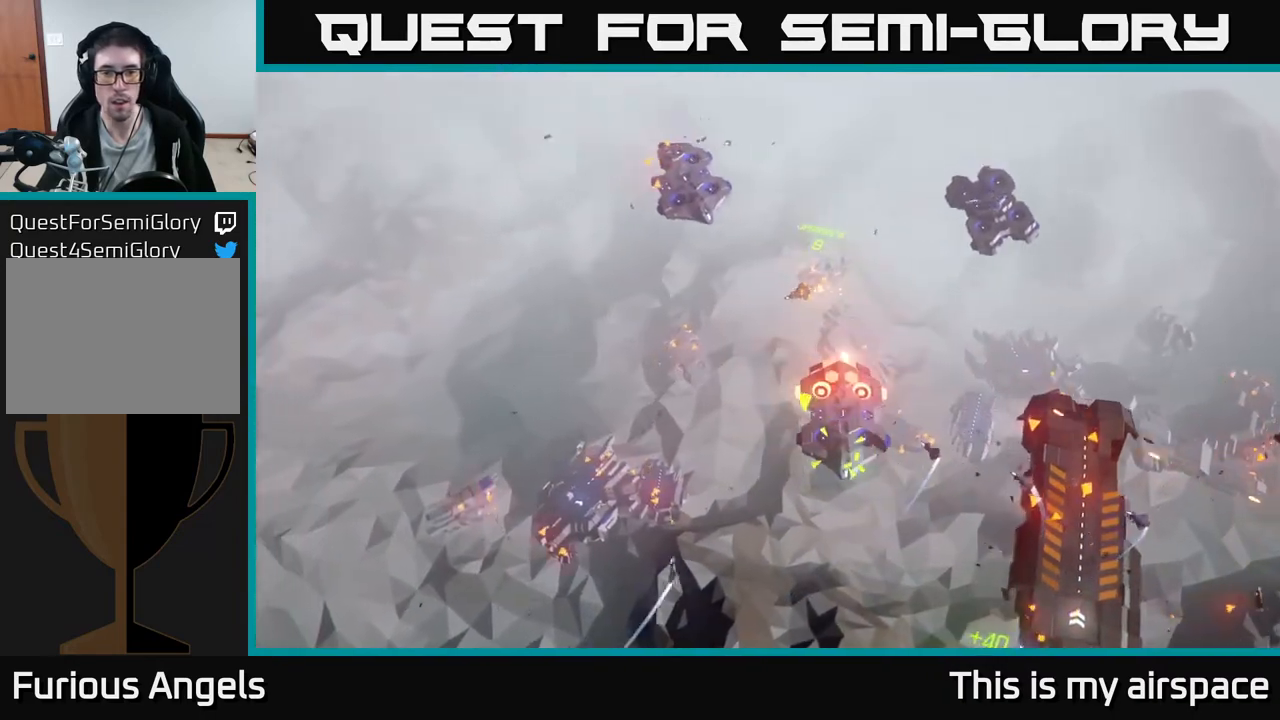
{"buttons": [], "left_stick": "down-left", "events": []}
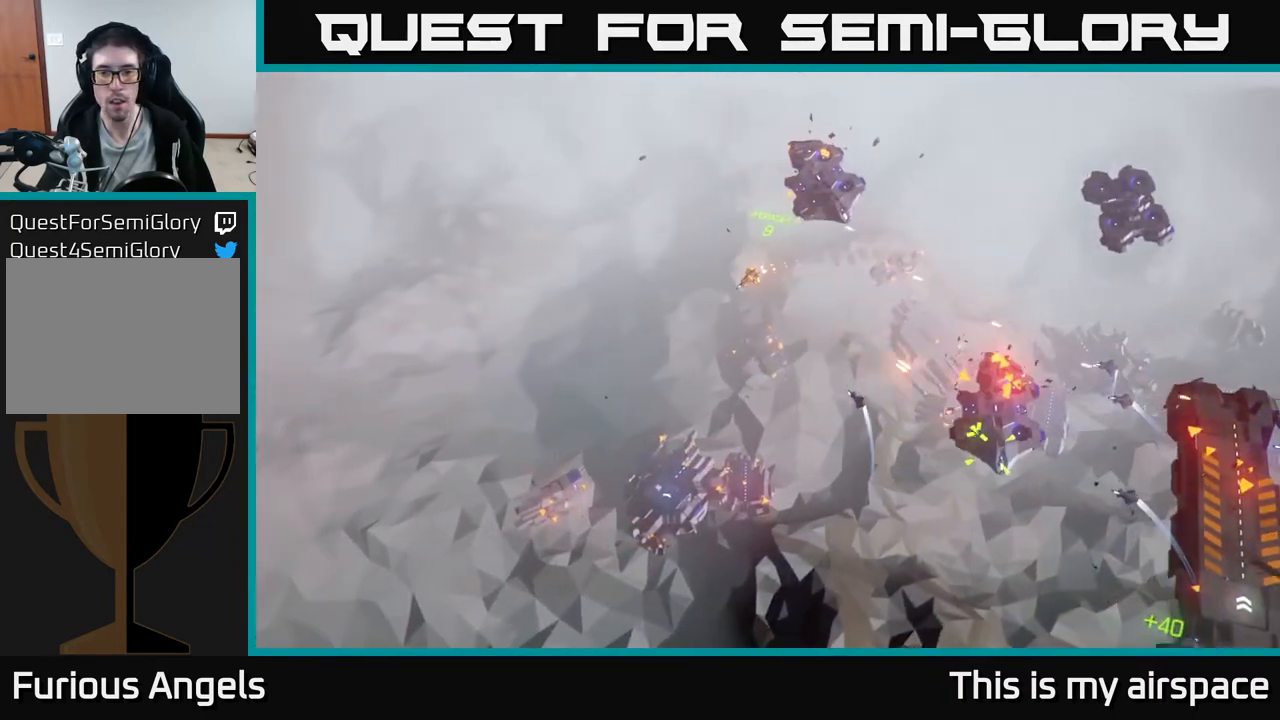
{"buttons": [], "left_stick": "center", "events": [[50, "left_stick", "center"]]}
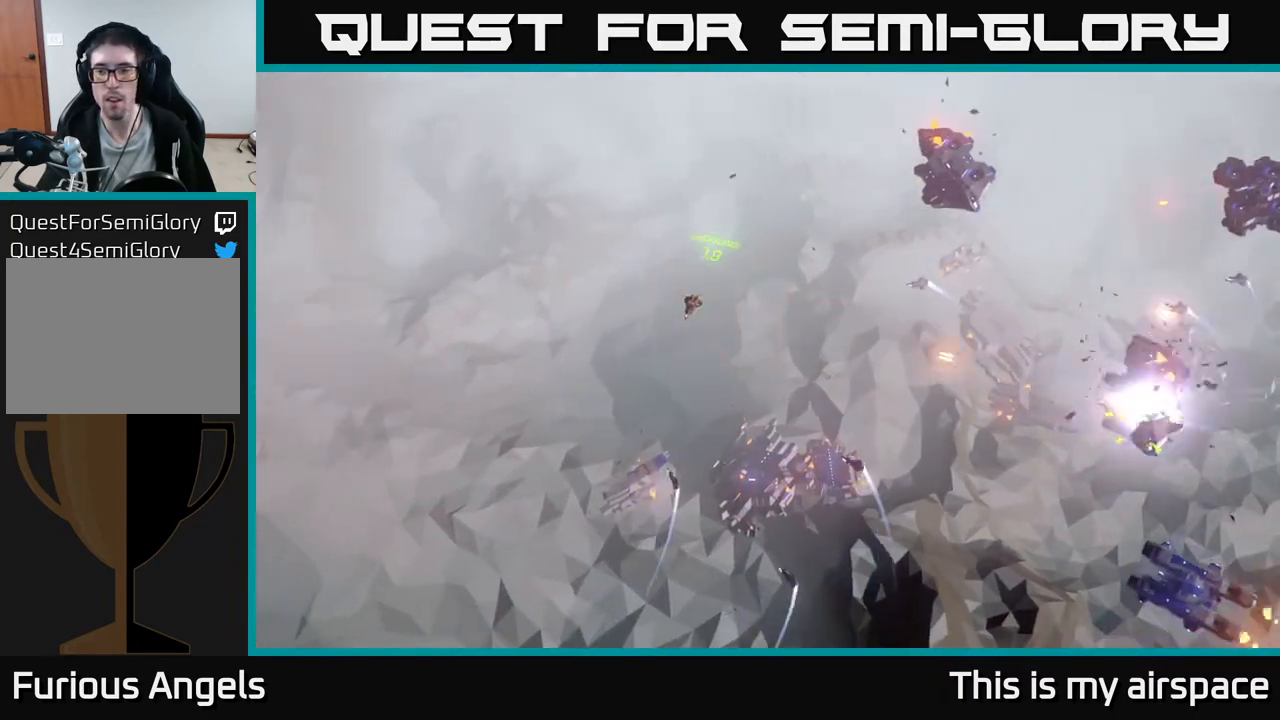
{"buttons": [], "left_stick": "down-right", "events": [[167, "left_stick", "left"], [267, "left_stick", "down"], [417, "left_stick", "down-right"]]}
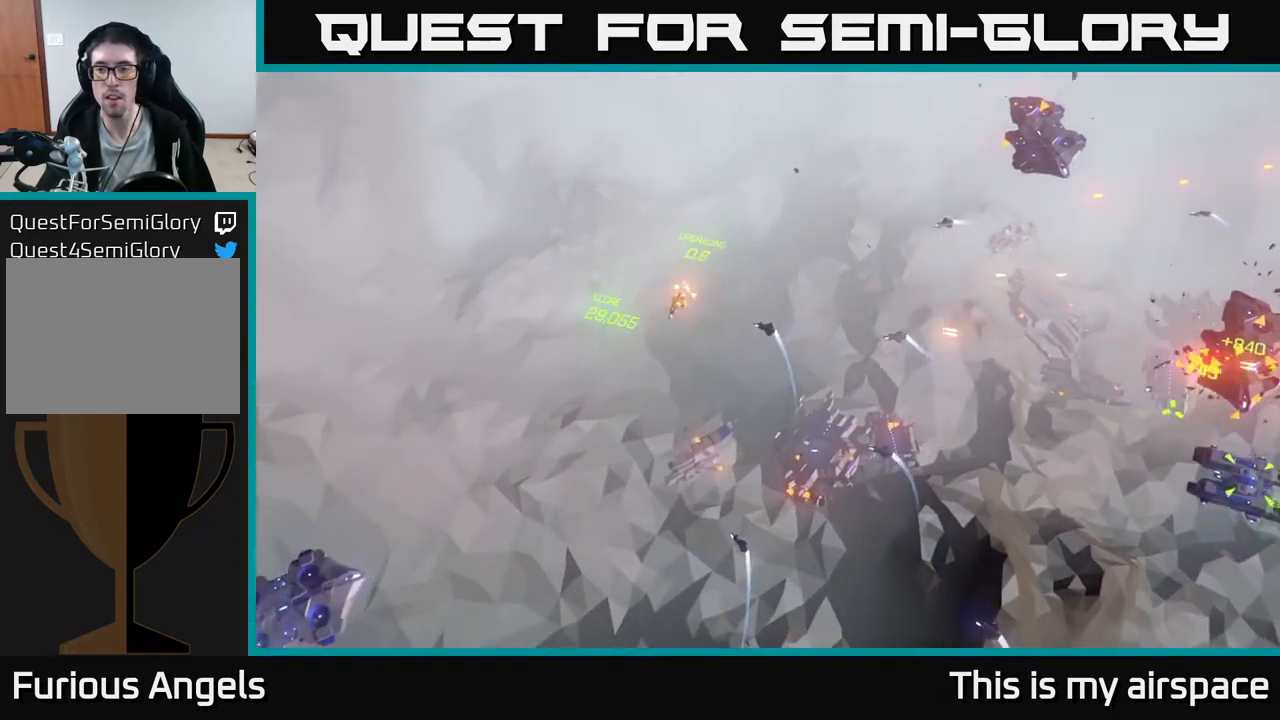
{"buttons": [], "left_stick": "down-right", "events": [[33, "left_stick", "right"], [250, "left_stick", "center"], [417, "left_stick", "down-right"]]}
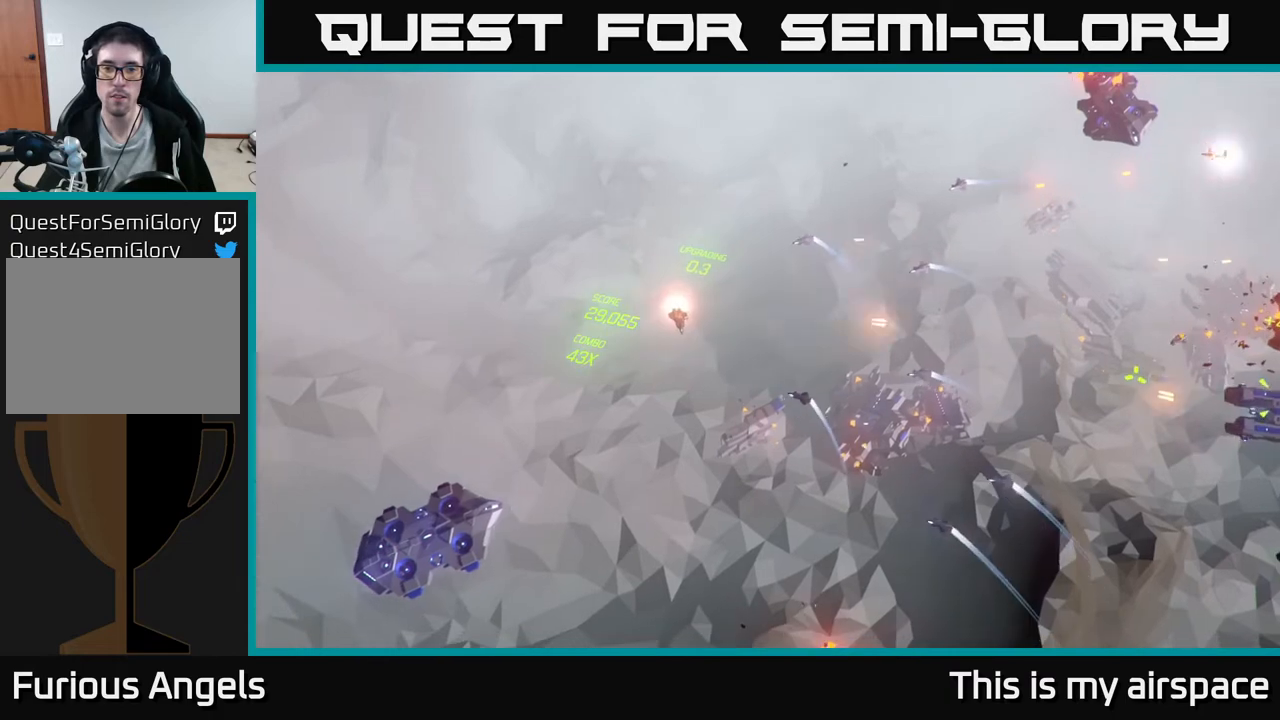
{"buttons": [], "left_stick": "down-right", "events": []}
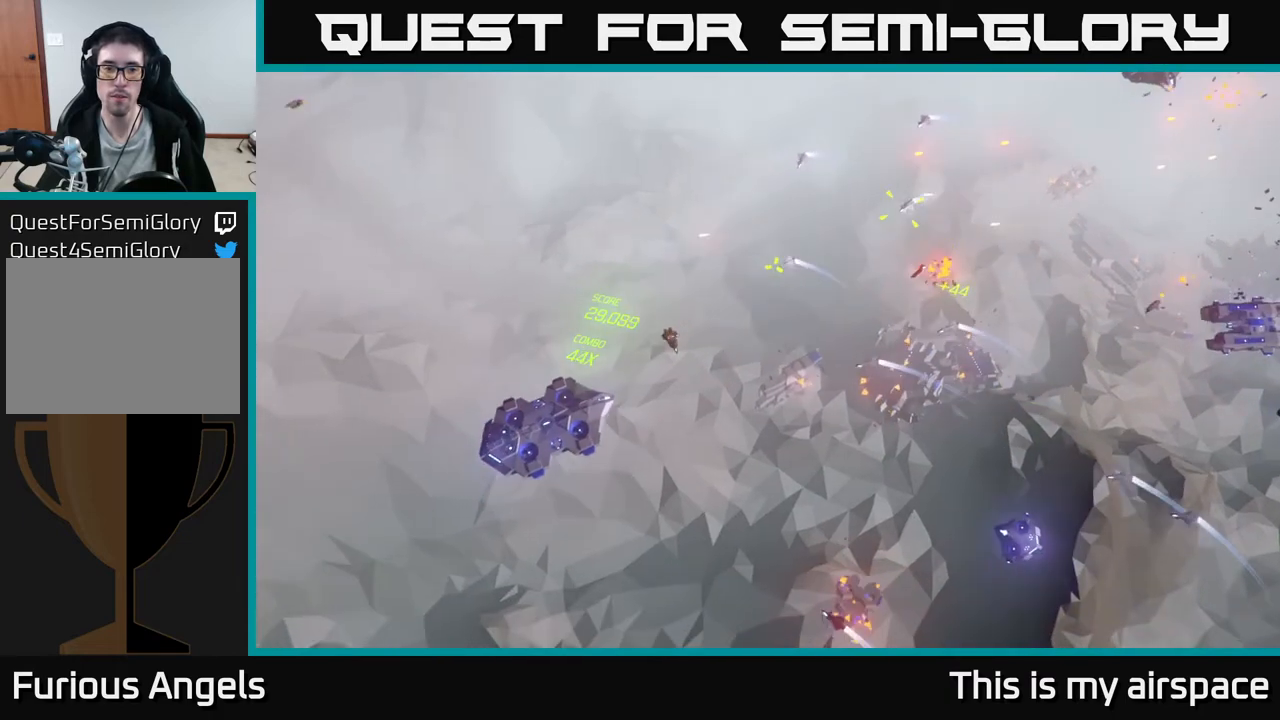
{"buttons": [], "left_stick": "center", "events": [[467, "left_stick", "center"]]}
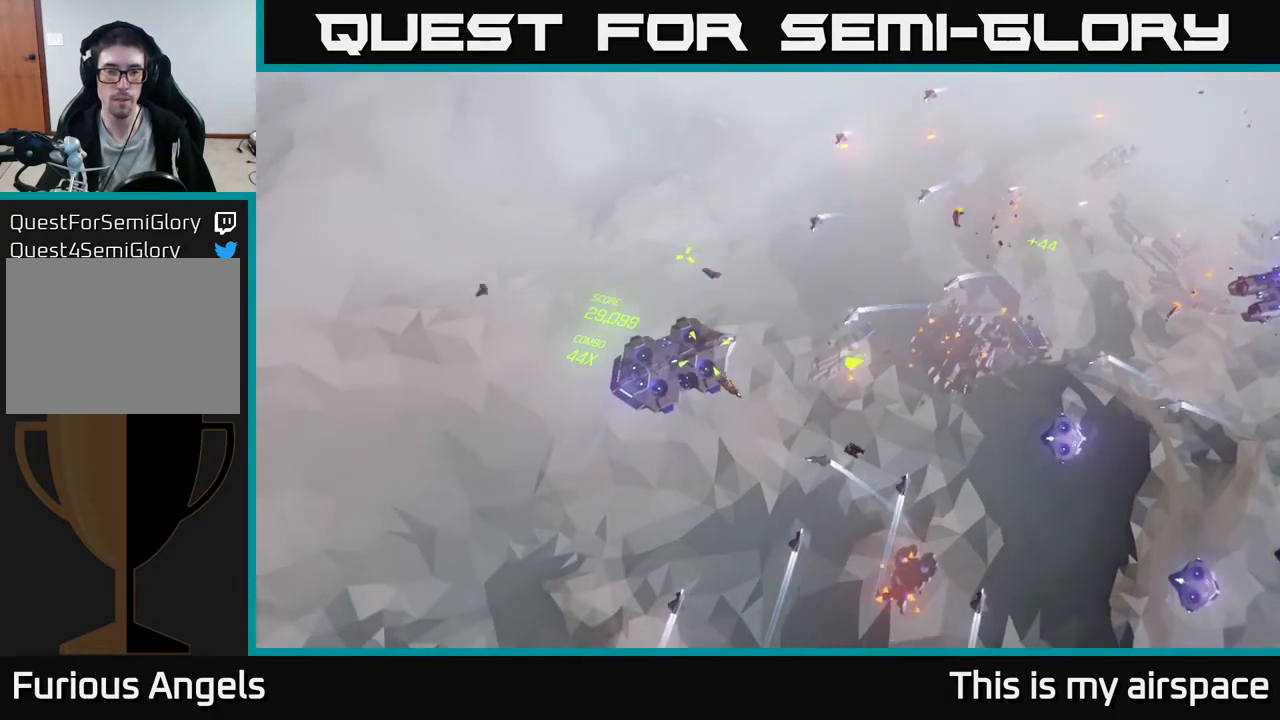
{"buttons": [], "left_stick": "down-right", "events": [[167, "left_stick", "down"], [267, "left_stick", "down-right"]]}
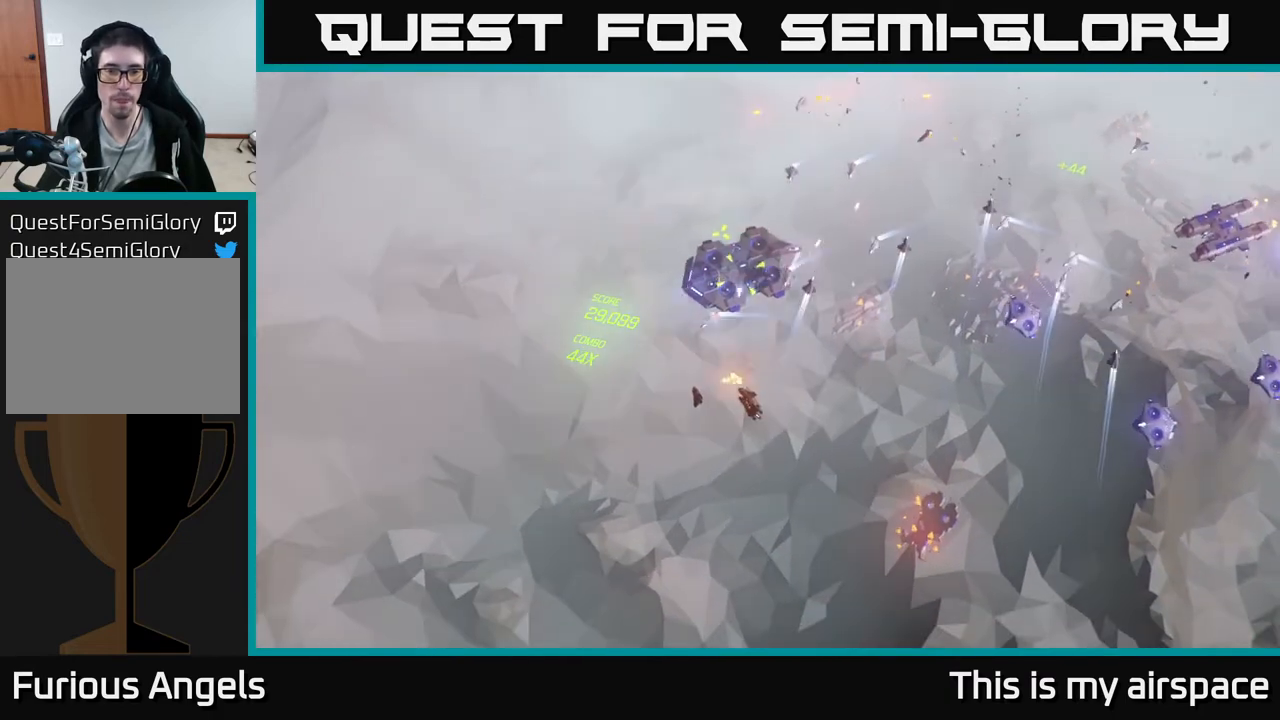
{"buttons": [], "left_stick": "right", "events": [[267, "left_stick", "right"]]}
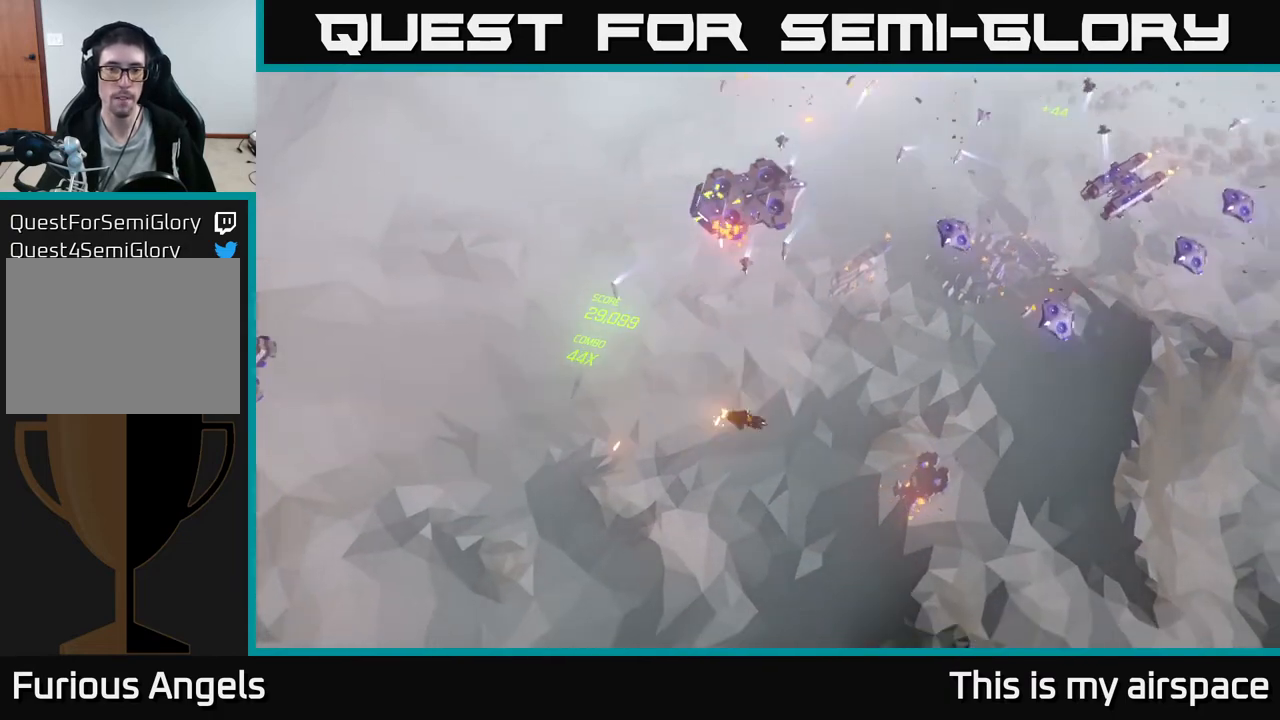
{"buttons": [], "left_stick": "center", "events": [[400, "left_stick", "center"]]}